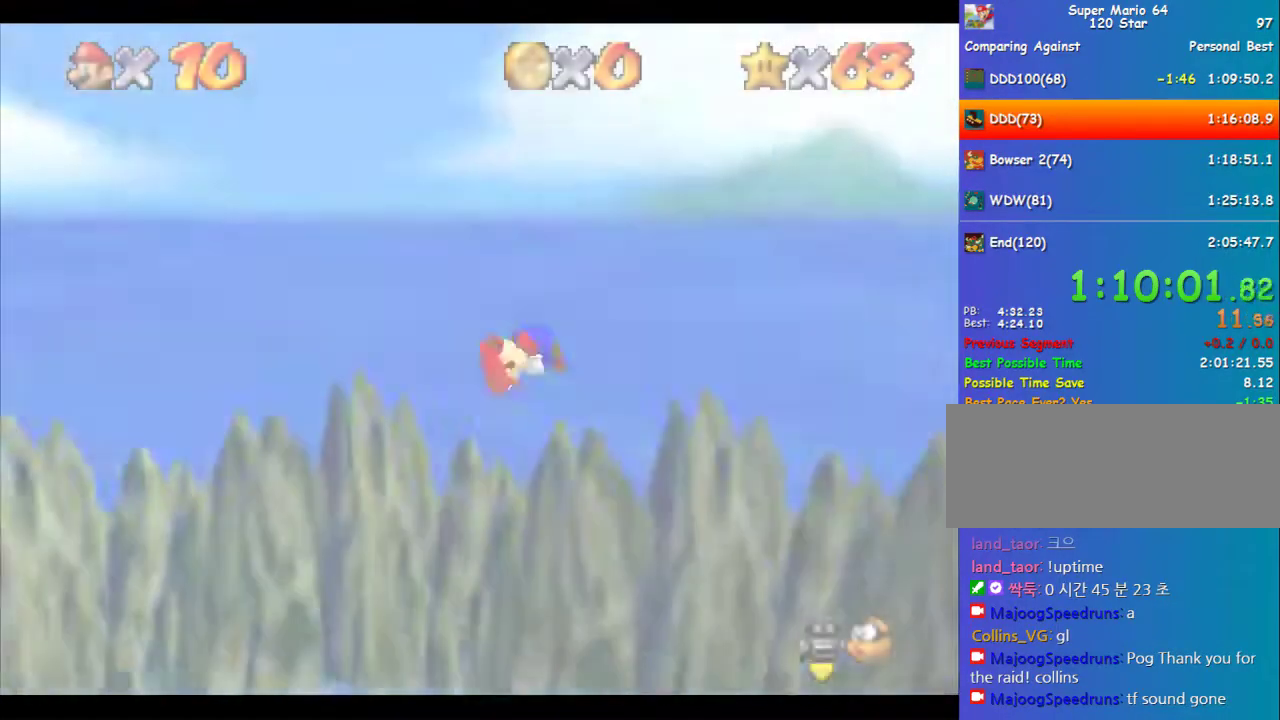
Gameplay with a controller (Nintendo layout); each line is a JSON object with the inputs held at the frame after it. "events" lists button and stick changes between this image and that frame as [ms after this image, input, new state], when the widget could be followed in between. Not read: L3 R3.
{"buttons": [], "left_stick": "center", "events": []}
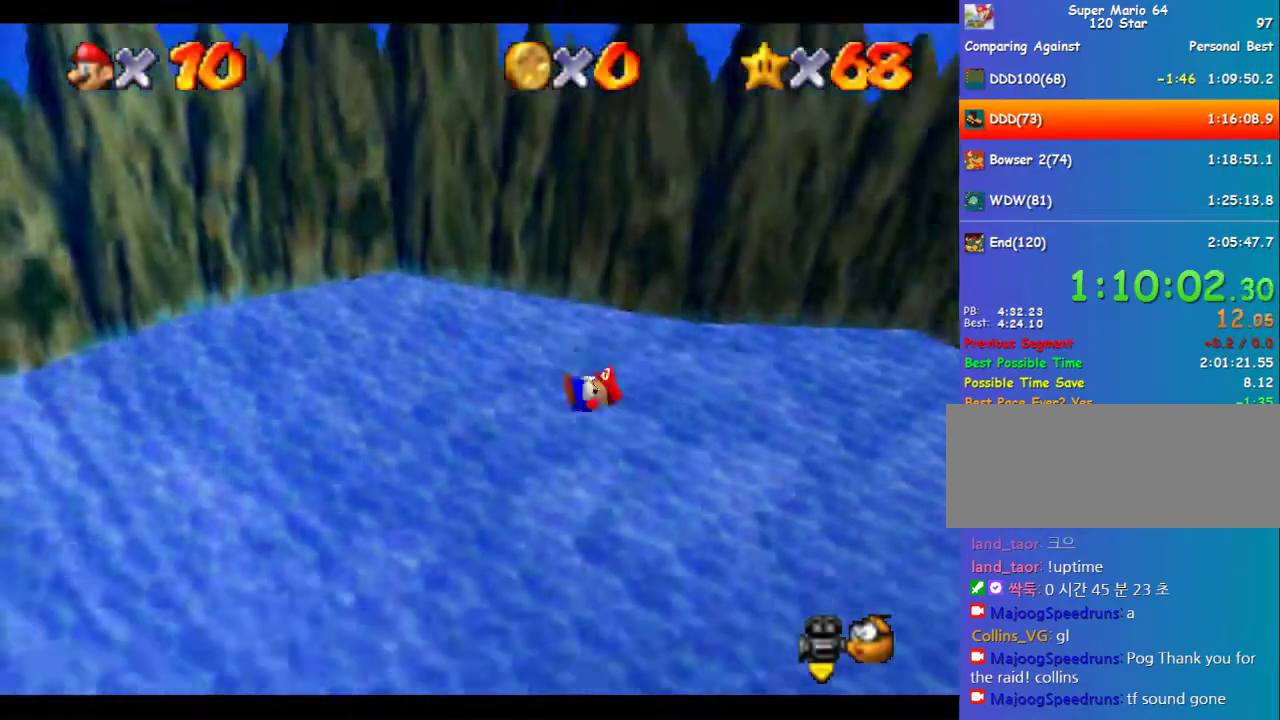
{"buttons": [], "left_stick": "up-right", "events": [[68, "C_RIGHT", "down"], [169, "C_RIGHT", "up"], [371, "left_stick", "up-right"]]}
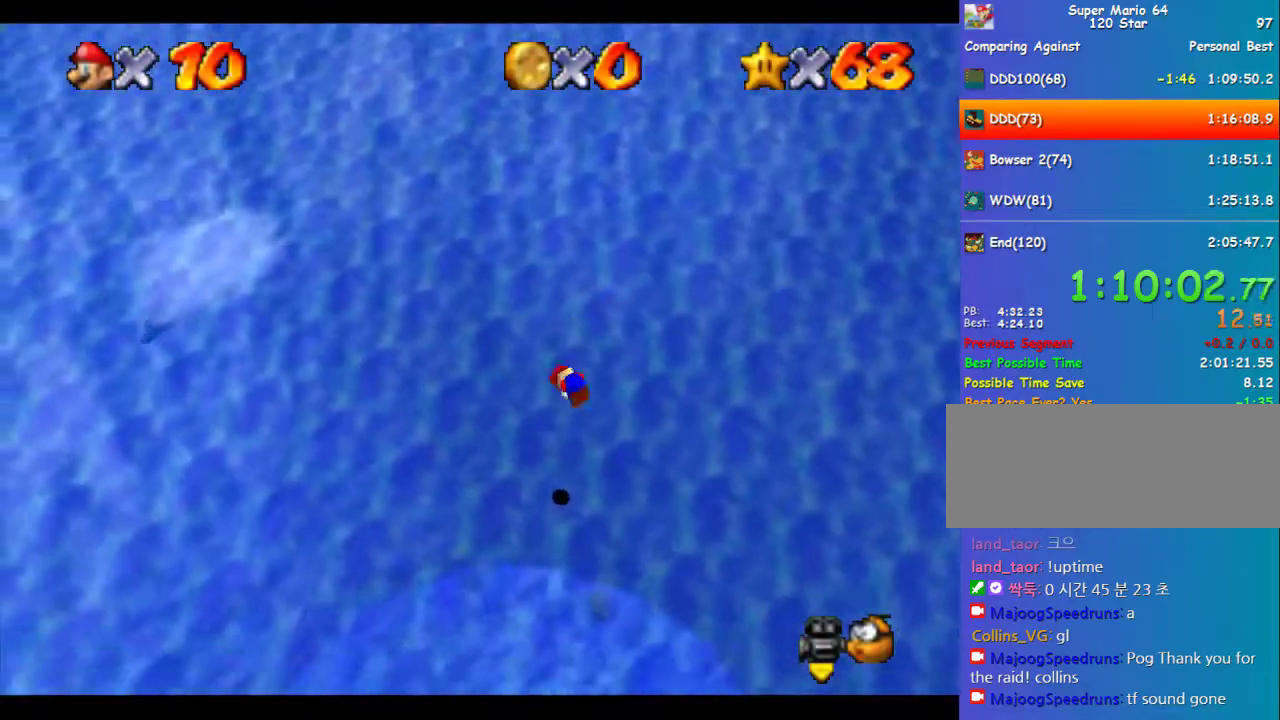
{"buttons": [], "left_stick": "up-right", "events": [[404, "A", "down"], [471, "A", "up"]]}
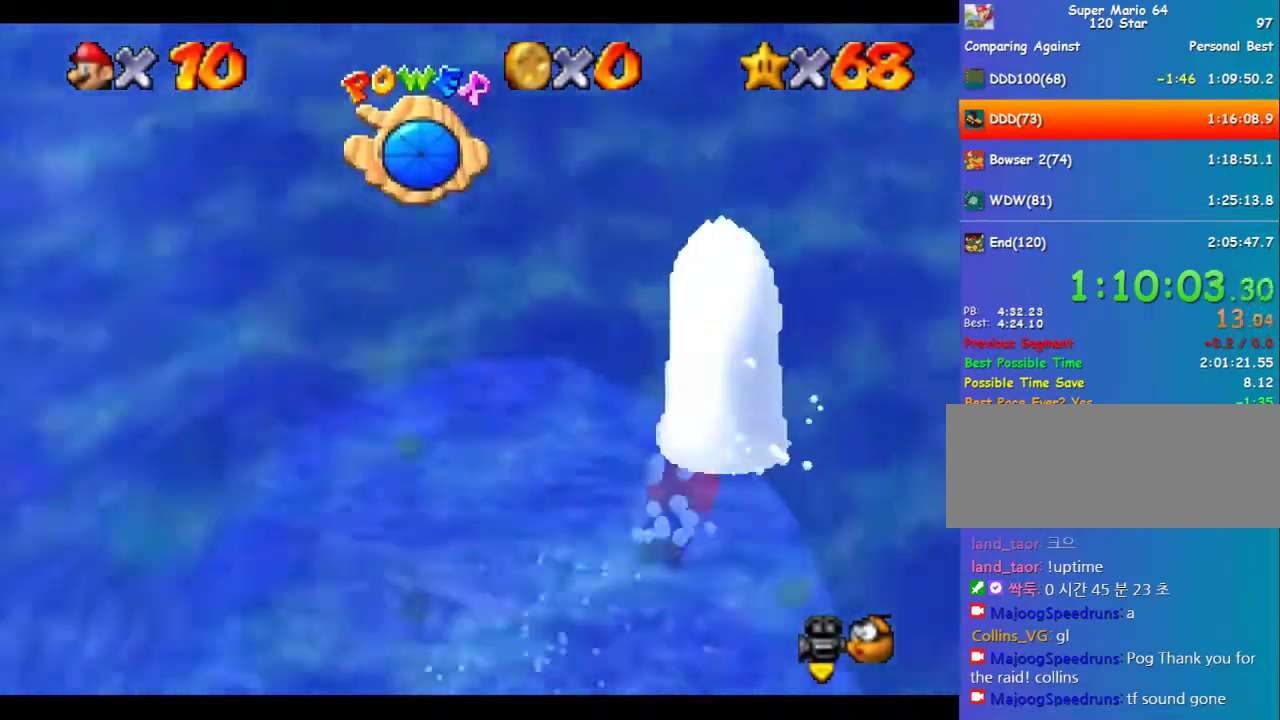
{"buttons": [], "left_stick": "up-right", "events": [[67, "A", "down"], [370, "A", "up"]]}
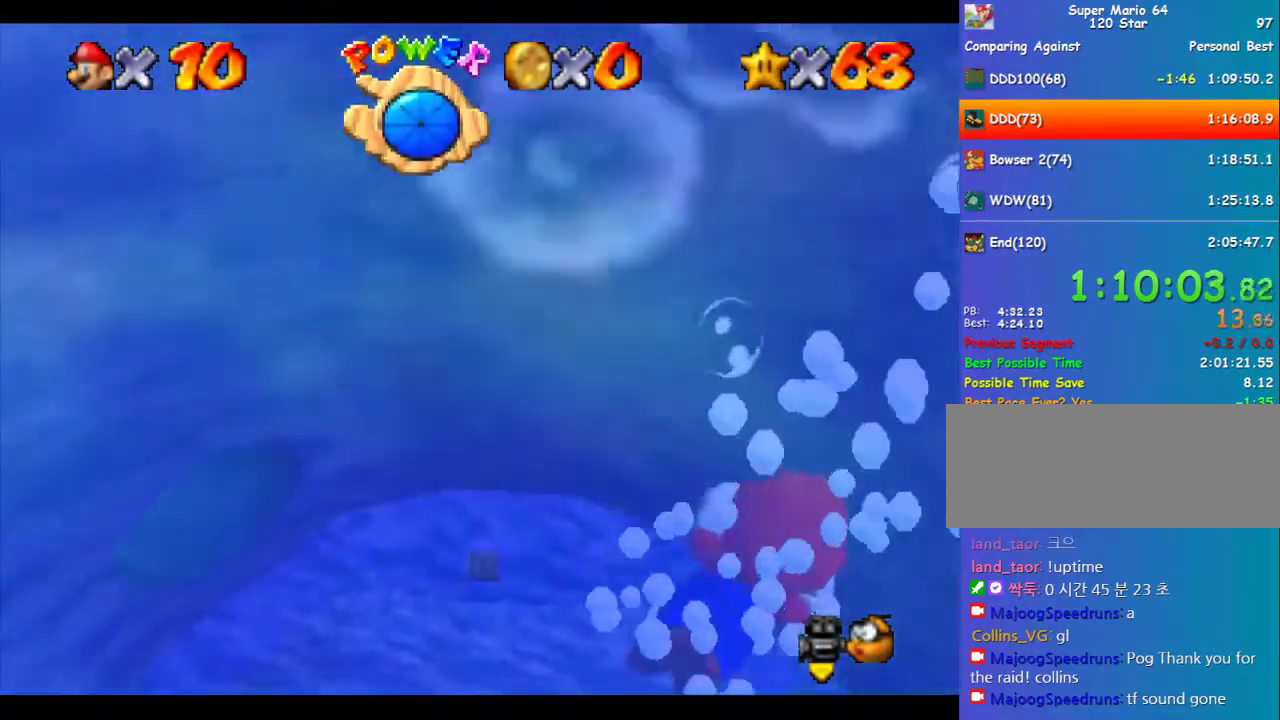
{"buttons": [], "left_stick": "up-right", "events": [[34, "A", "down"], [371, "A", "up"]]}
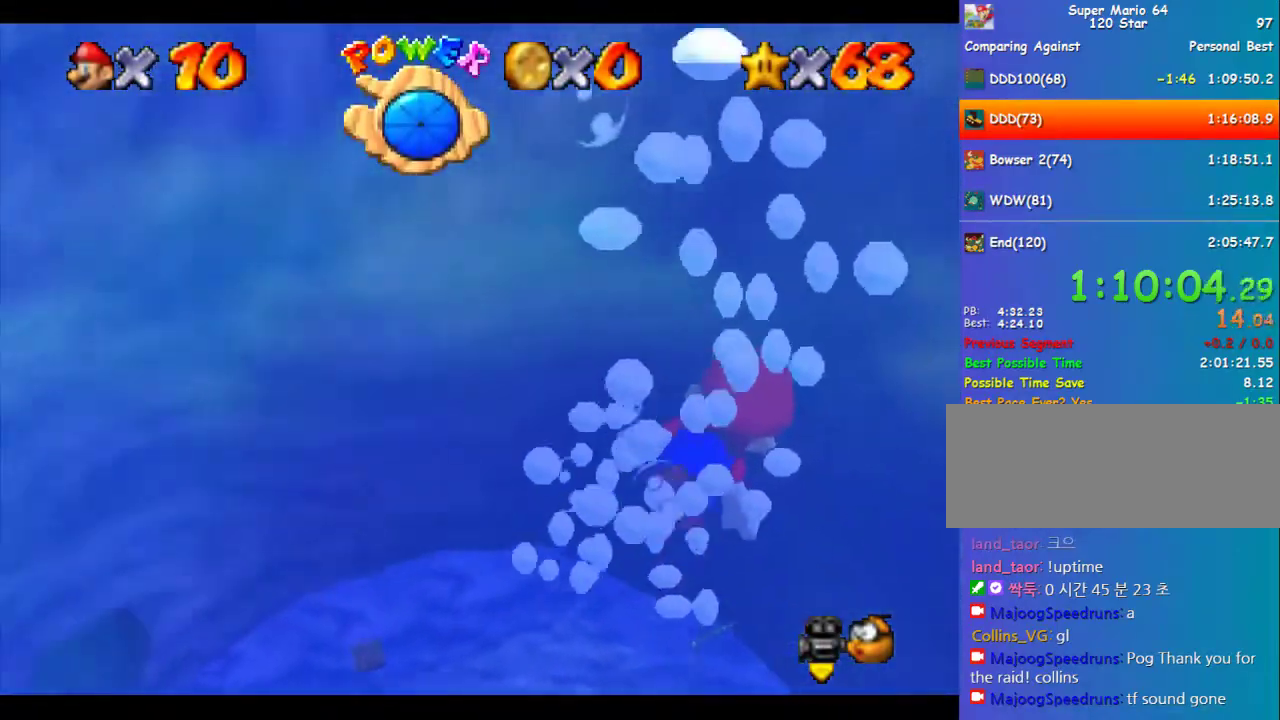
{"buttons": [], "left_stick": "up-right", "events": [[134, "A", "down"], [505, "A", "up"]]}
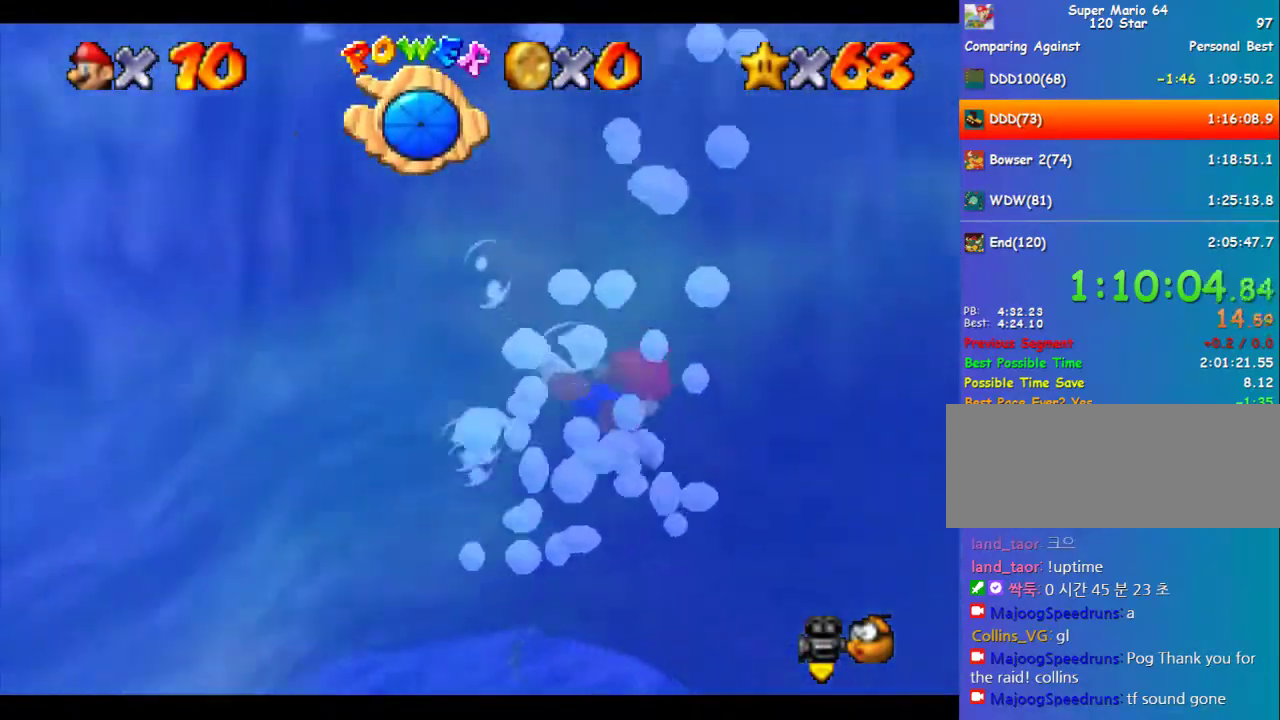
{"buttons": ["A"], "left_stick": "up-right", "events": [[236, "A", "down"]]}
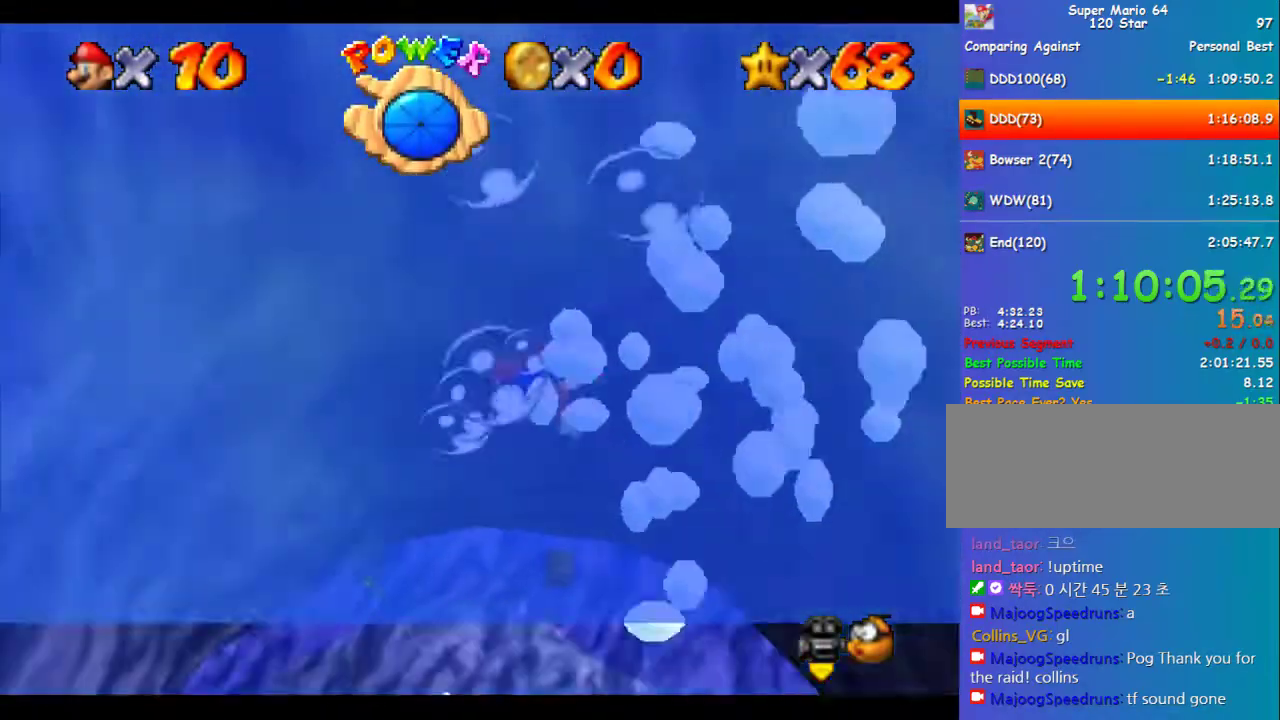
{"buttons": ["A"], "left_stick": "up-right", "events": [[68, "left_stick", "up"], [101, "A", "up"], [304, "left_stick", "center"], [371, "A", "down"], [506, "left_stick", "up-right"]]}
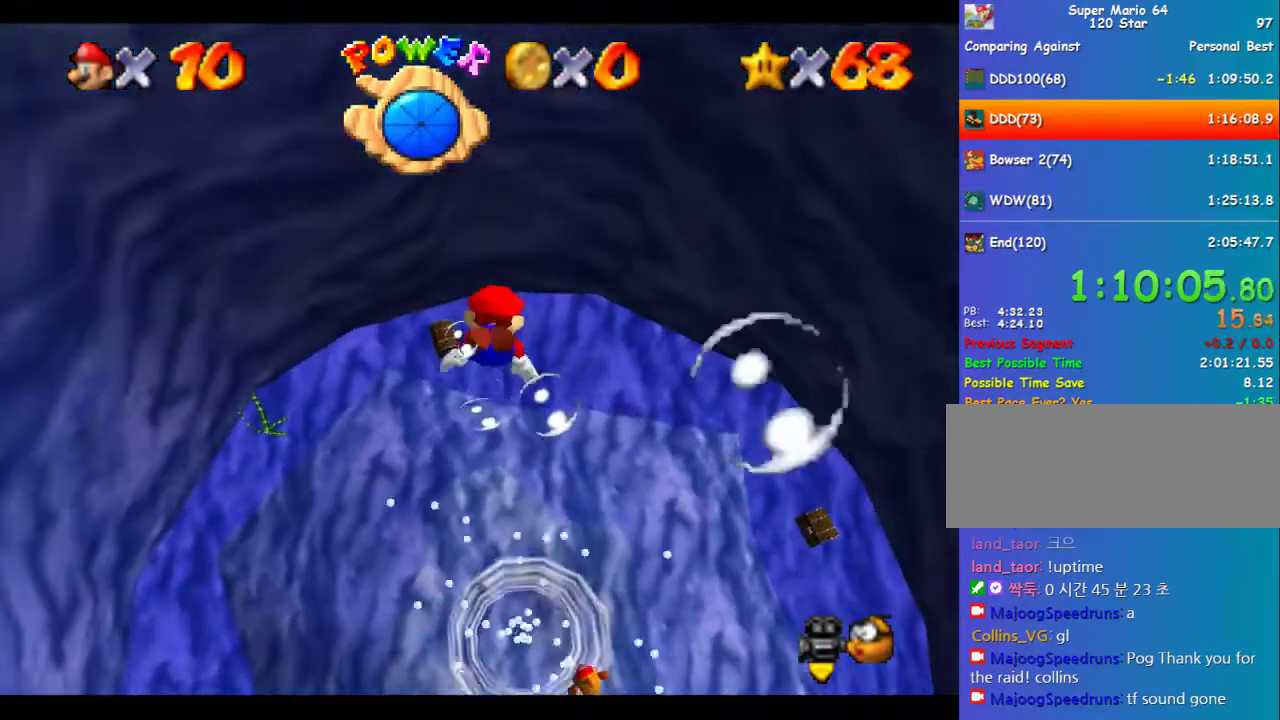
{"buttons": [], "left_stick": "up", "events": [[168, "left_stick", "up"], [236, "A", "up"], [236, "left_stick", "center"], [370, "left_stick", "up"]]}
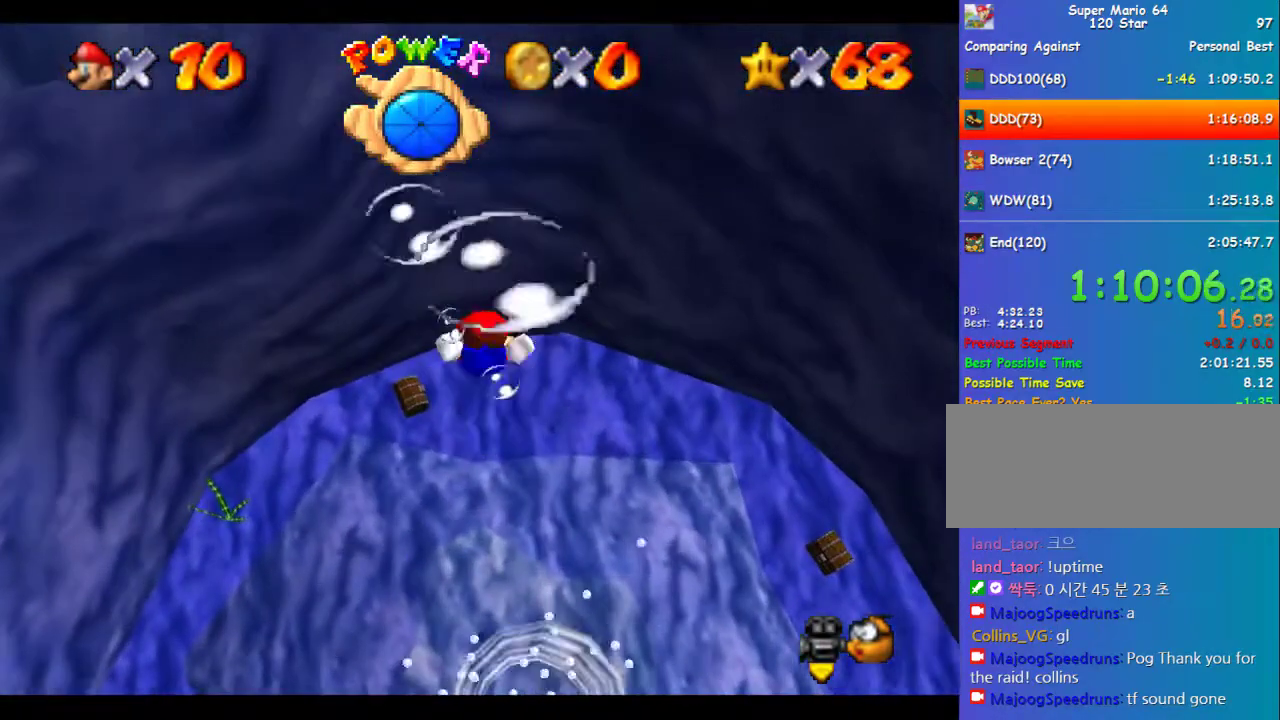
{"buttons": [], "left_stick": "up", "events": [[67, "A", "down"], [438, "A", "up"]]}
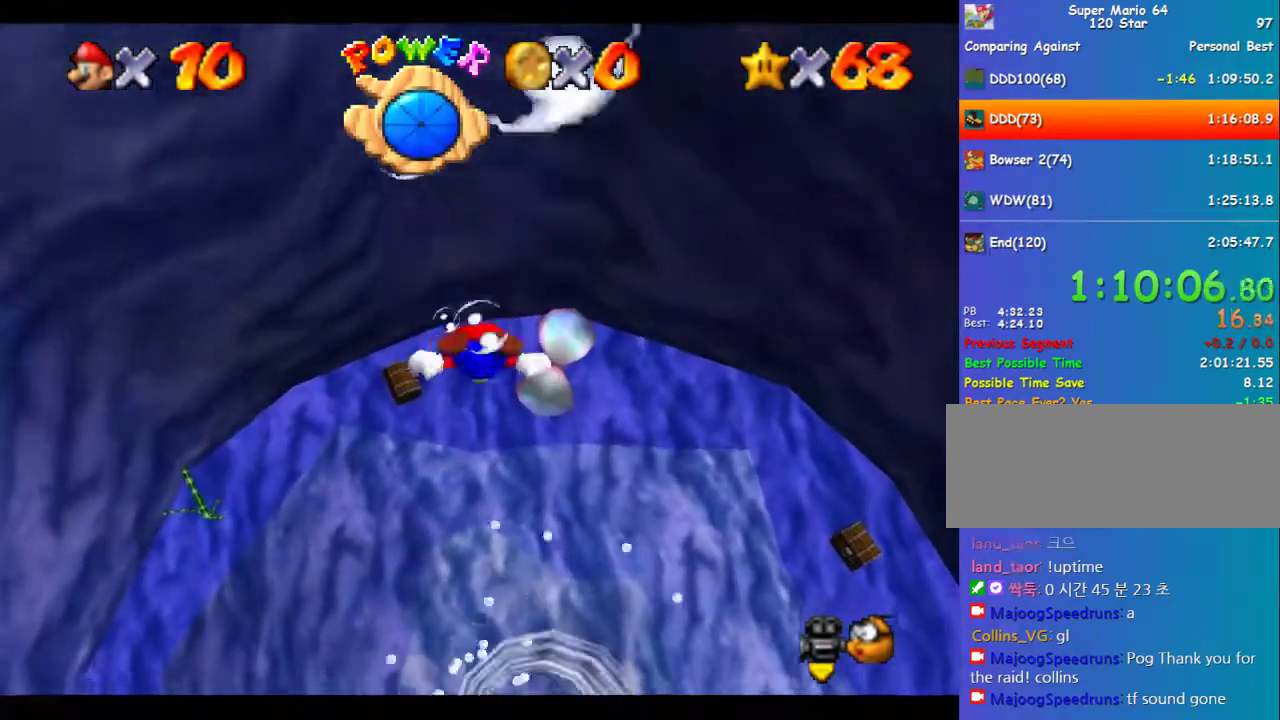
{"buttons": ["A"], "left_stick": "up", "events": [[68, "left_stick", "center"], [270, "A", "down"], [303, "left_stick", "up"]]}
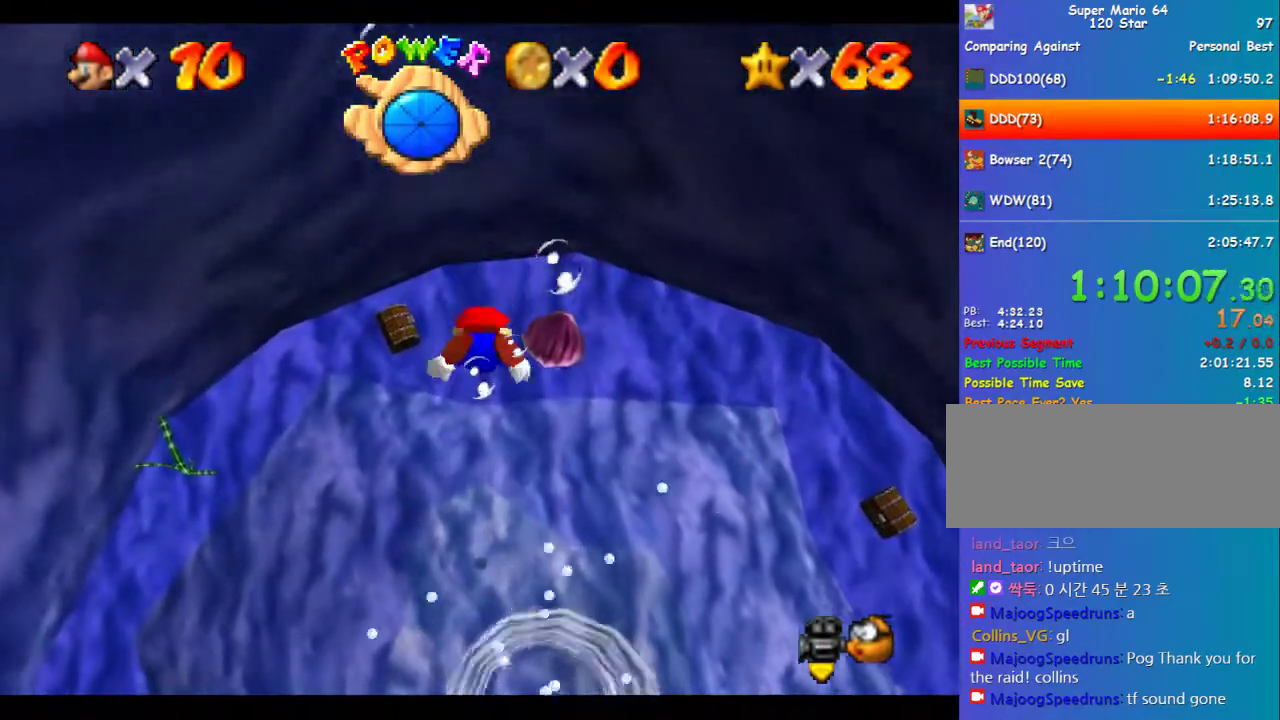
{"buttons": ["A"], "left_stick": "up", "events": [[67, "A", "up"], [202, "left_stick", "center"], [437, "A", "down"], [471, "left_stick", "up"]]}
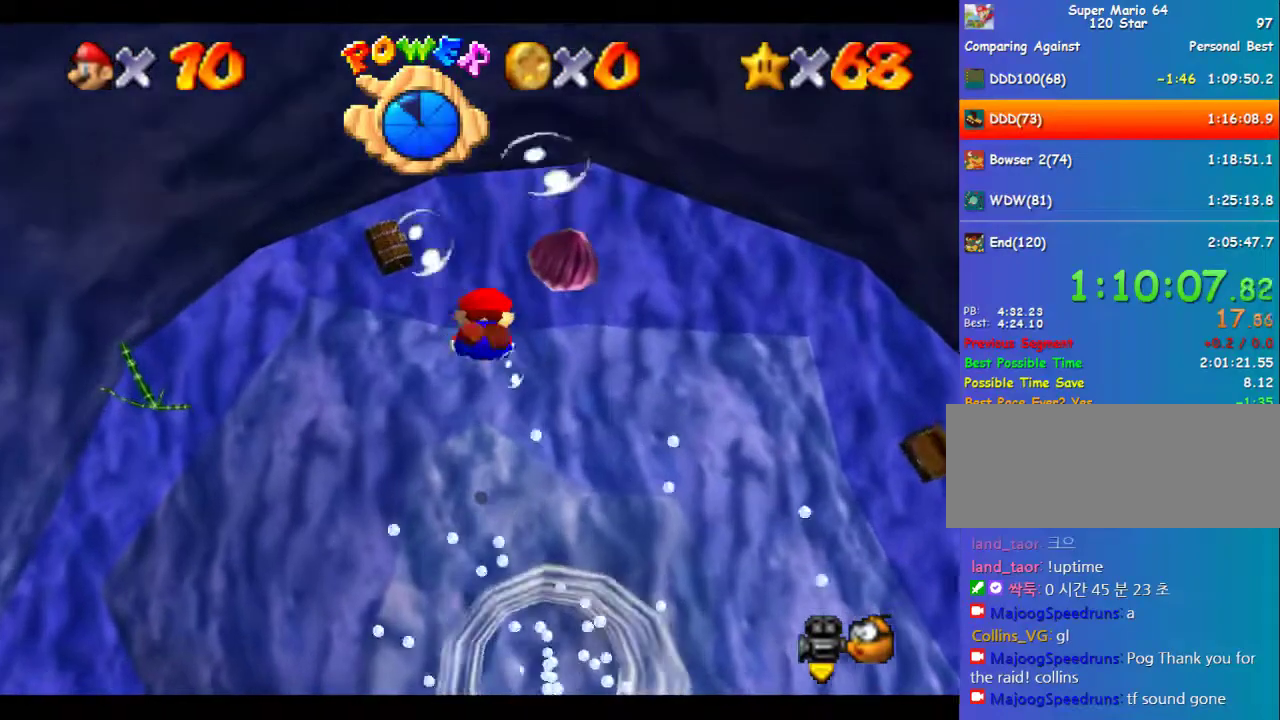
{"buttons": [], "left_stick": "center", "events": [[135, "left_stick", "center"], [168, "A", "up"], [269, "left_stick", "up"], [370, "left_stick", "center"]]}
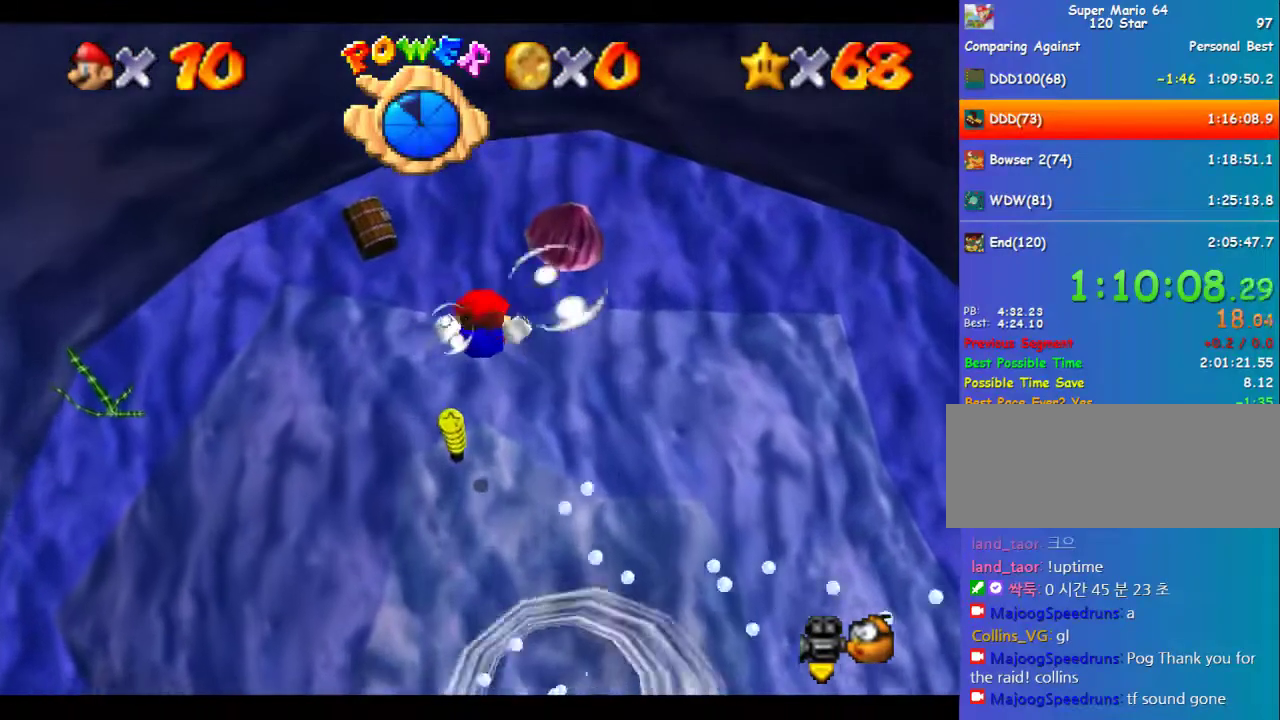
{"buttons": [], "left_stick": "up", "events": [[102, "A", "down"], [337, "left_stick", "up"], [371, "A", "up"]]}
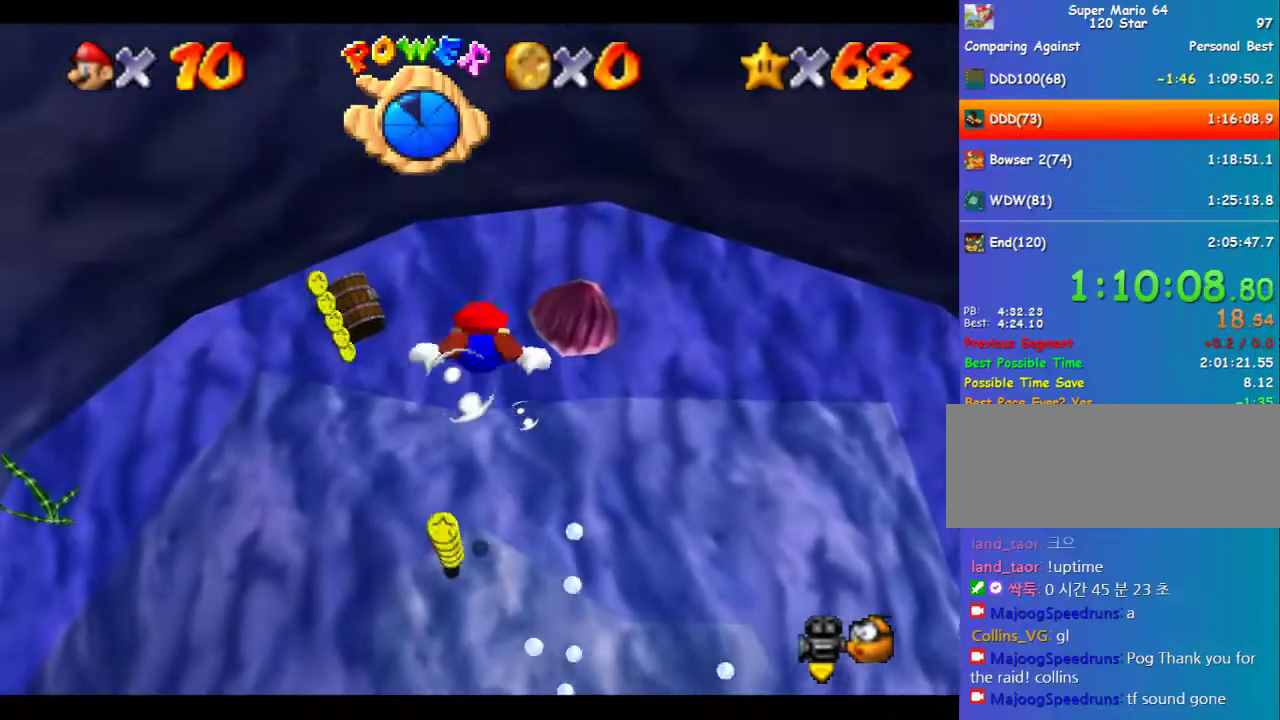
{"buttons": ["A"], "left_stick": "center", "events": [[101, "left_stick", "center"], [236, "A", "down"]]}
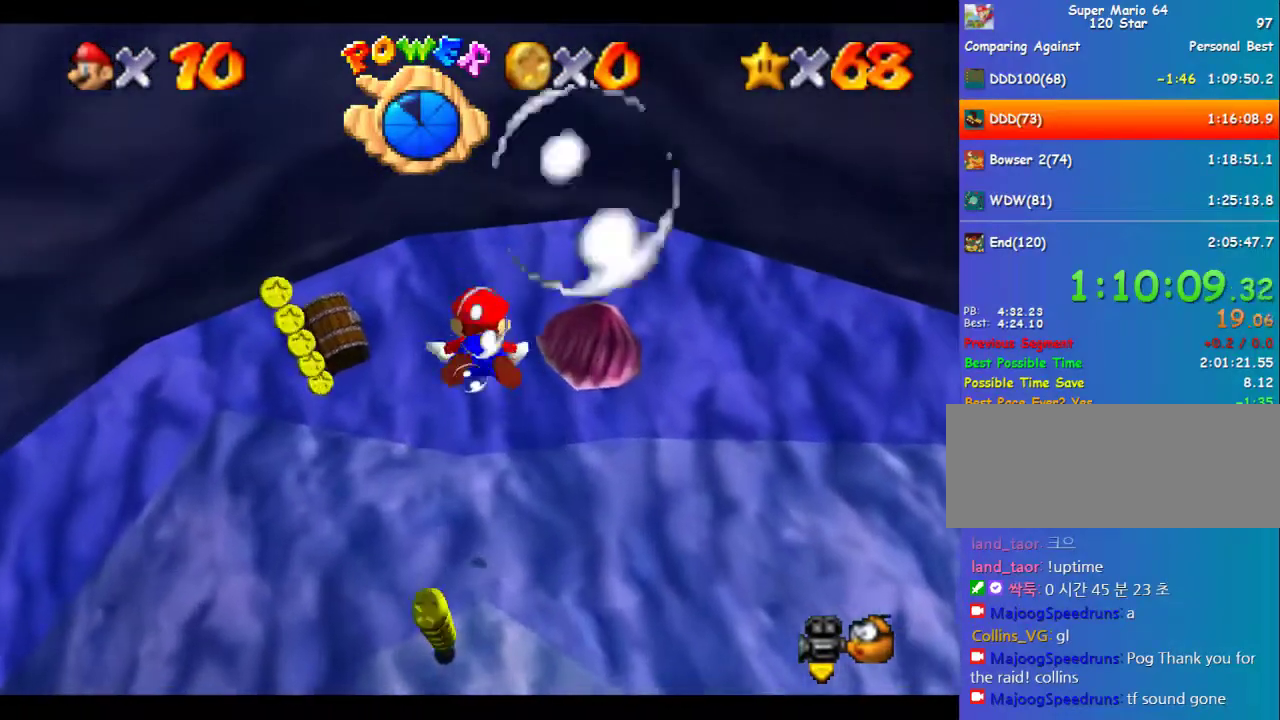
{"buttons": ["A"], "left_stick": "up-left", "events": [[34, "A", "up"], [34, "left_stick", "up-left"], [303, "left_stick", "center"], [371, "A", "down"], [505, "left_stick", "up-left"]]}
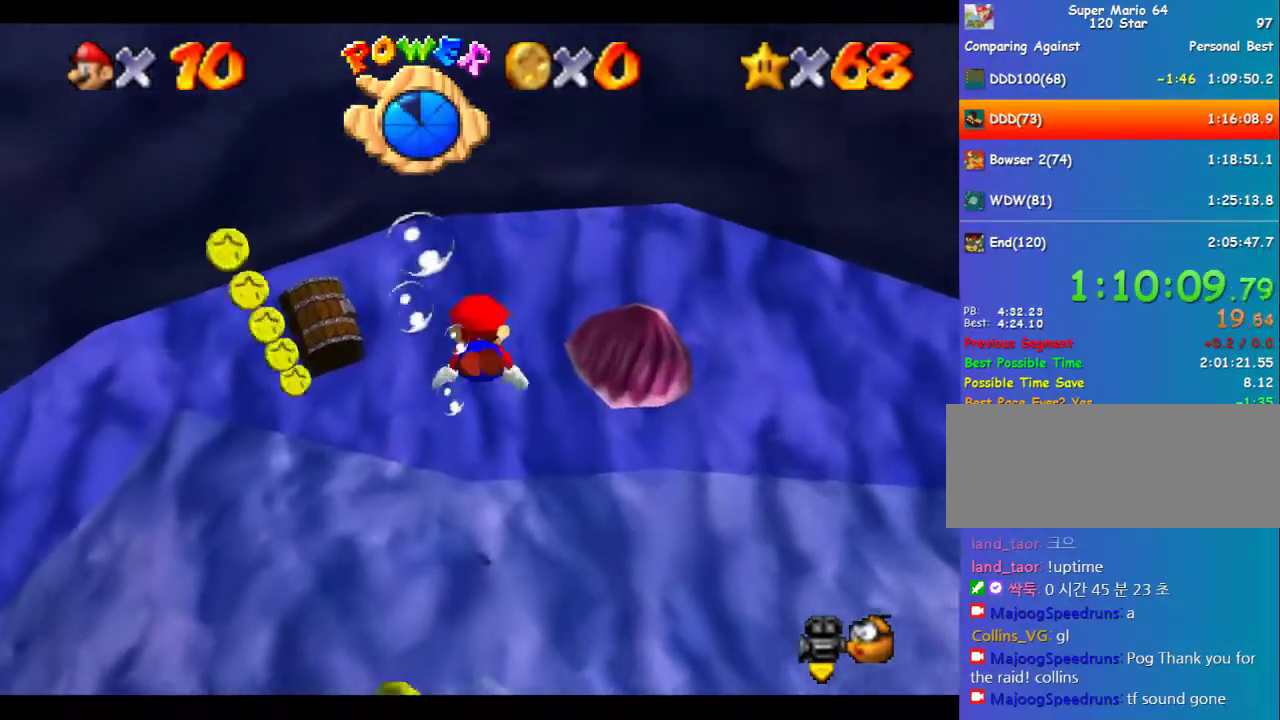
{"buttons": [], "left_stick": "up-left", "events": [[202, "A", "up"], [236, "left_stick", "left"], [304, "left_stick", "down-left"], [371, "left_stick", "center"], [506, "left_stick", "up-left"]]}
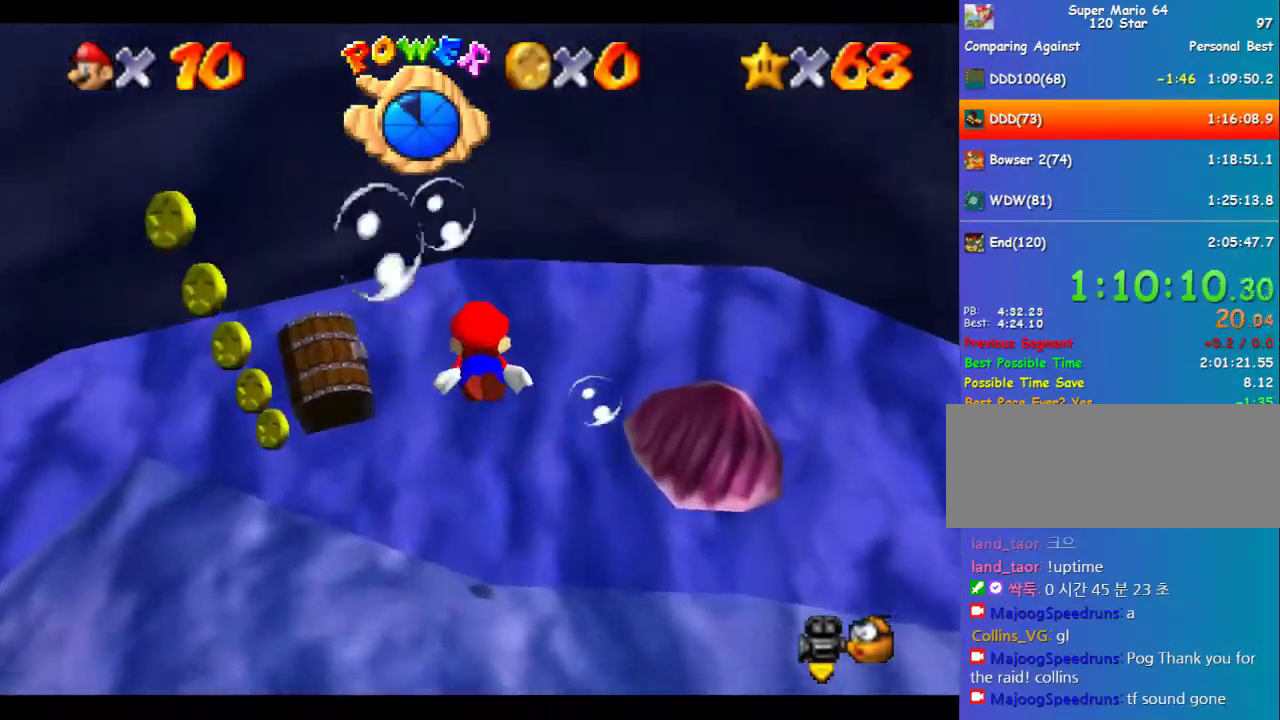
{"buttons": [], "left_stick": "center", "events": [[33, "A", "down"], [471, "left_stick", "center"], [505, "A", "up"]]}